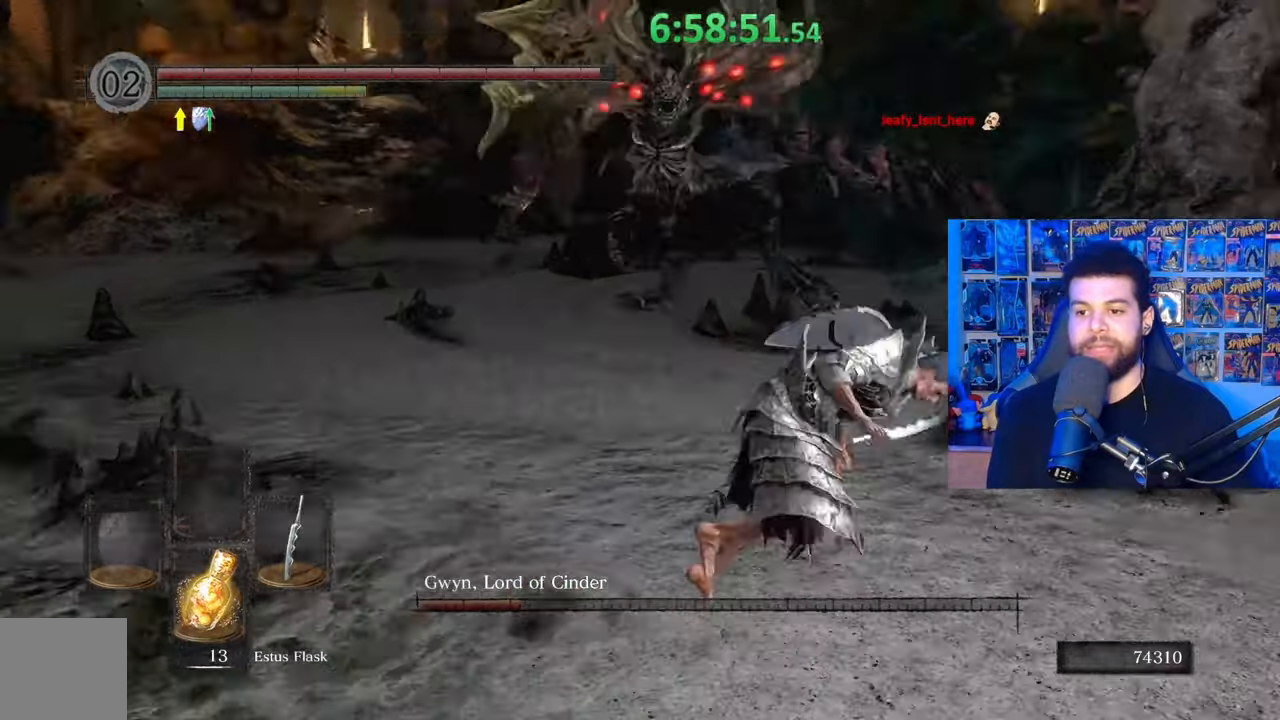
Gameplay with a controller (Xbox layout); each line is a JSON object with the inputs held at the frame after it. "events" lists button and stick changes between this image and that frame as [ms after this image, input, new state], when the widget could be followed in between.
{"buttons": [], "left_stick": "center", "right_stick": "center", "events": [[33, "left_stick", "center"], [67, "right_stick", "center"]]}
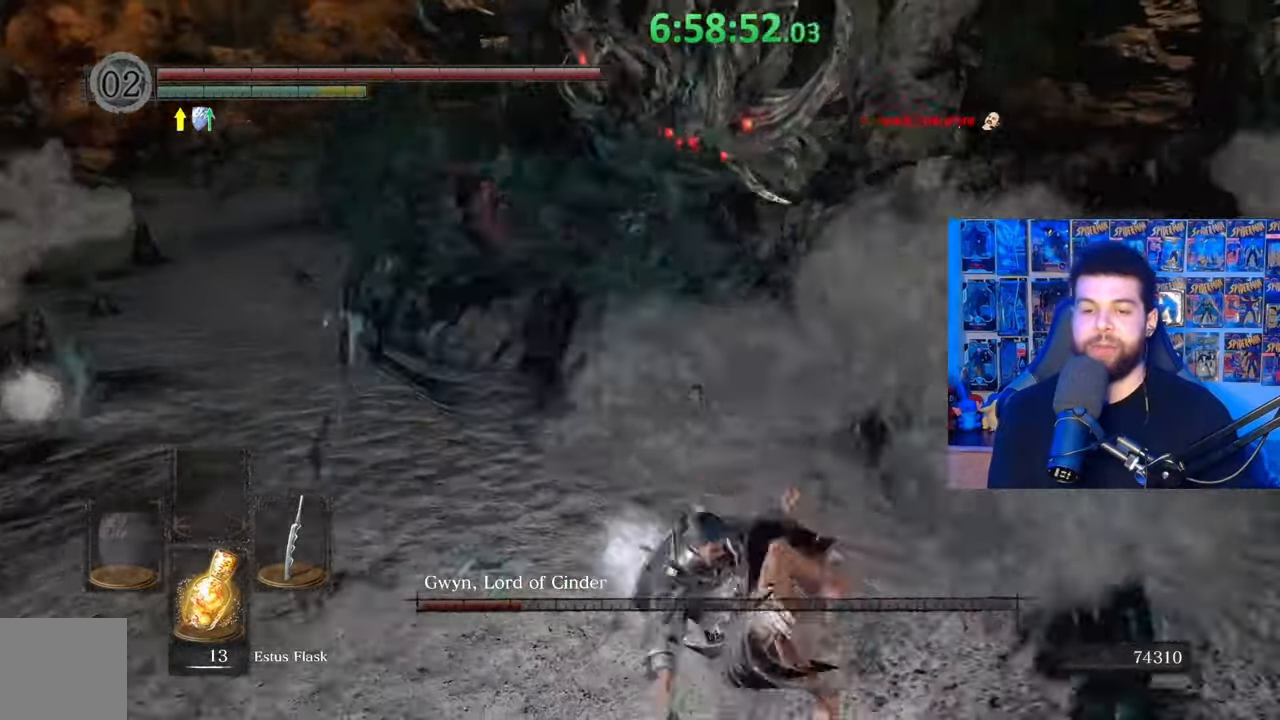
{"buttons": [], "left_stick": "left", "right_stick": "center", "events": [[67, "left_stick", "left"]]}
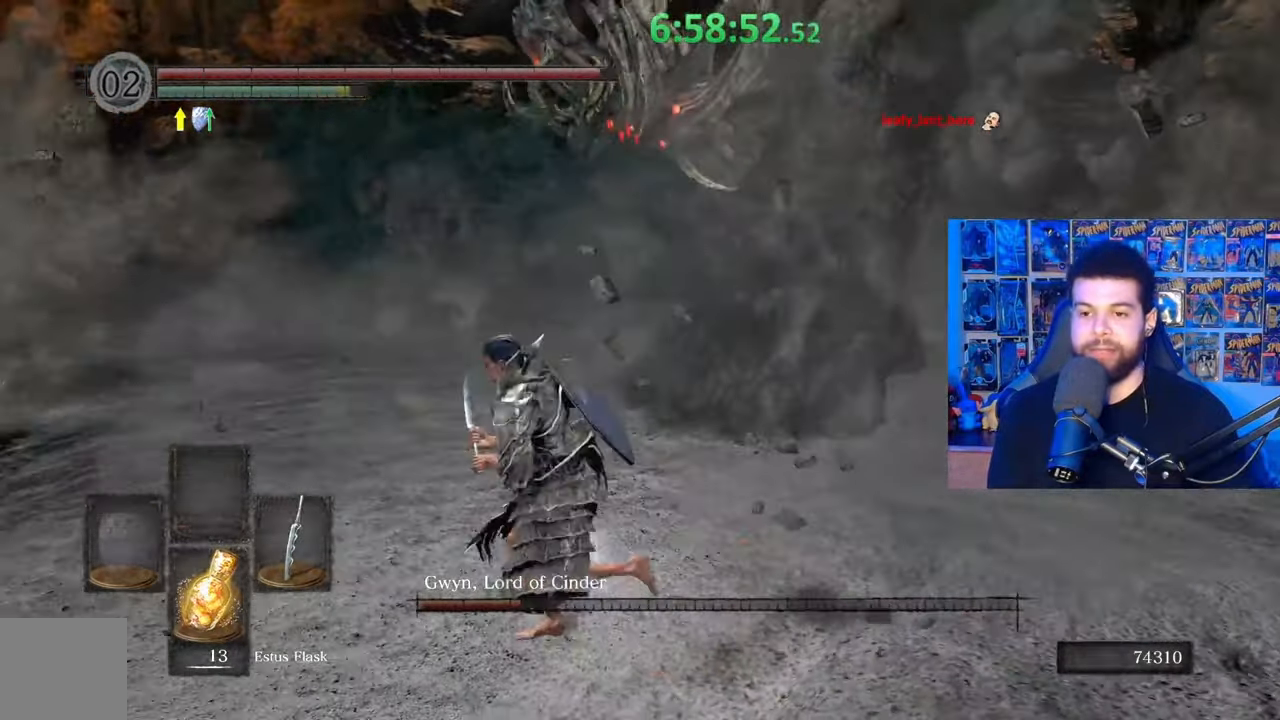
{"buttons": [], "left_stick": "up", "right_stick": "center", "events": [[33, "left_stick", "up-left"], [183, "left_stick", "up"]]}
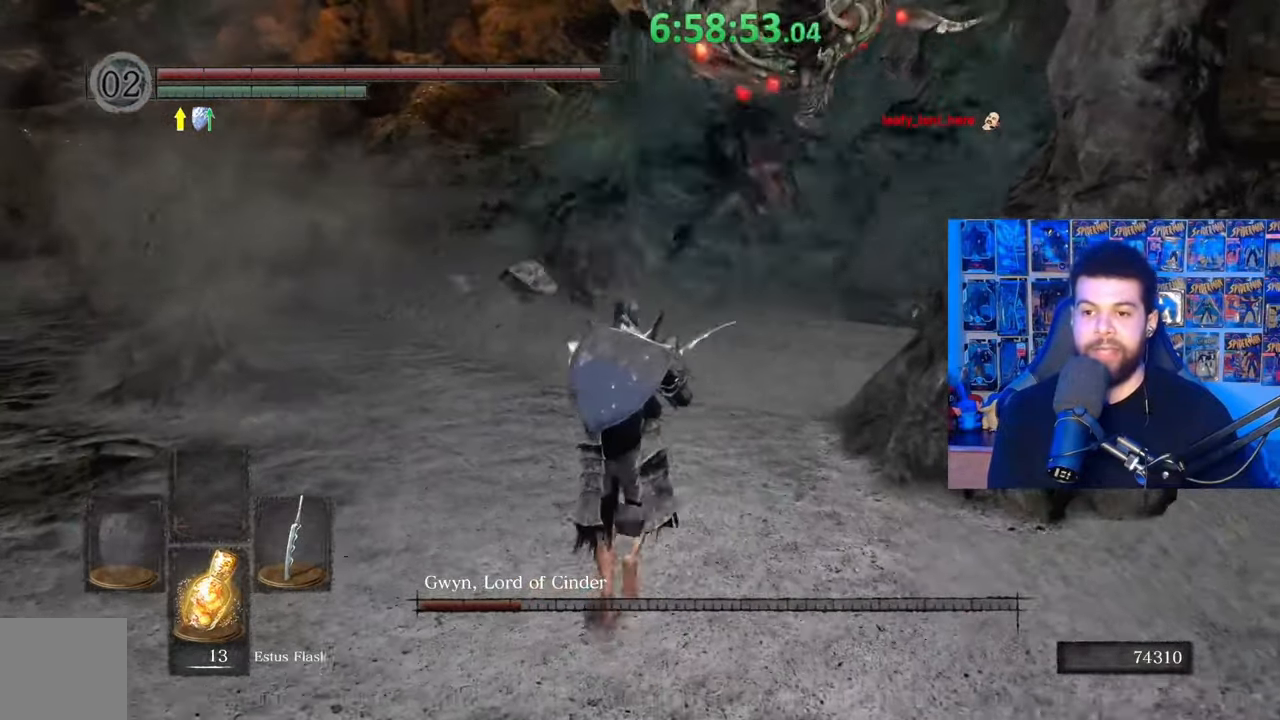
{"buttons": [], "left_stick": "down-left", "right_stick": "up-right", "events": [[133, "left_stick", "right"], [183, "left_stick", "down-right"], [283, "left_stick", "down"], [383, "left_stick", "down-left"], [383, "right_stick", "up-right"]]}
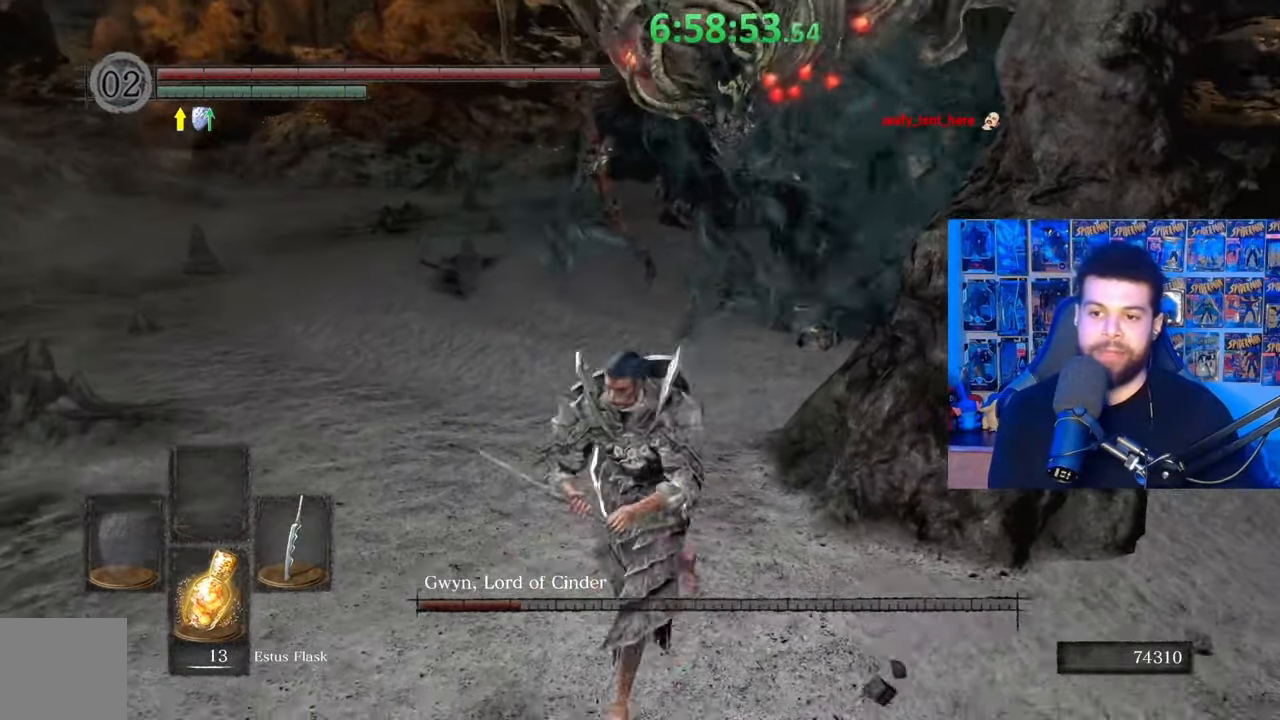
{"buttons": [], "left_stick": "down-left", "right_stick": "center", "events": [[117, "right_stick", "right"], [233, "right_stick", "center"], [333, "right_stick", "right"], [483, "right_stick", "center"]]}
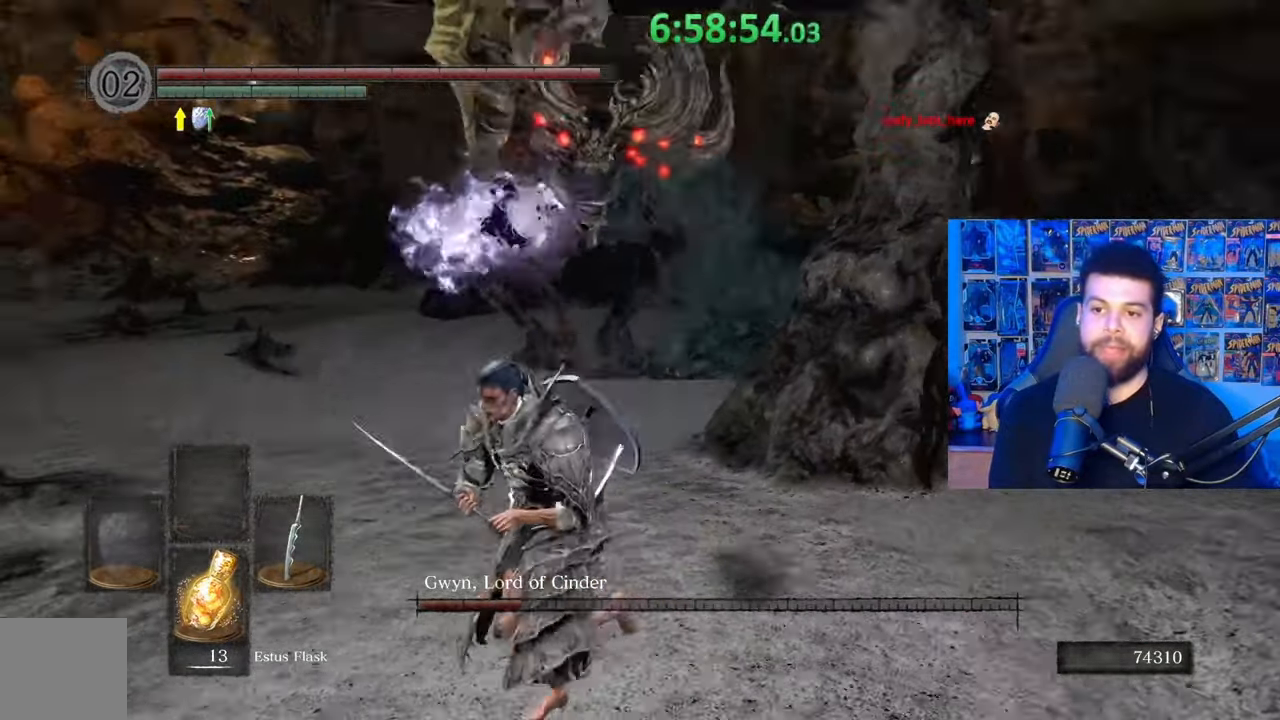
{"buttons": ["B"], "left_stick": "left", "right_stick": "center", "events": [[217, "right_stick", "right"], [233, "left_stick", "up-left"], [283, "right_stick", "center"], [383, "B", "down"], [483, "left_stick", "left"]]}
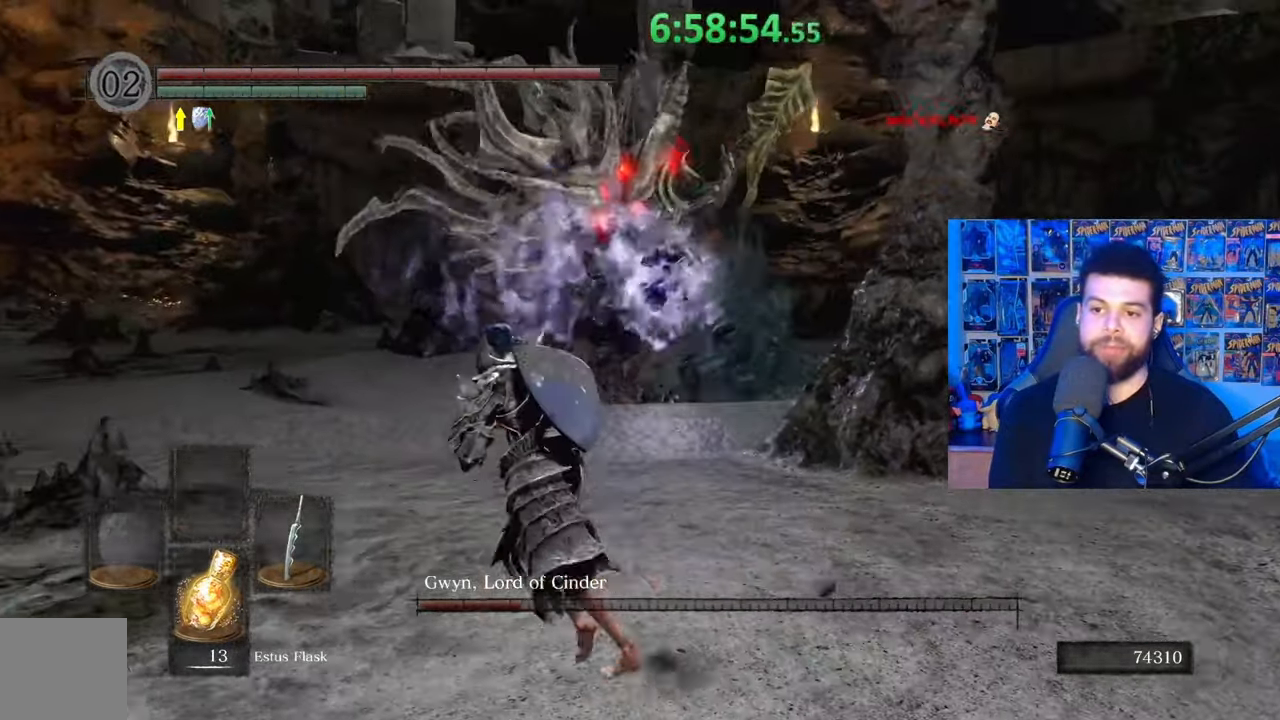
{"buttons": ["B"], "left_stick": "left", "right_stick": "down-right", "events": [[383, "right_stick", "down-right"]]}
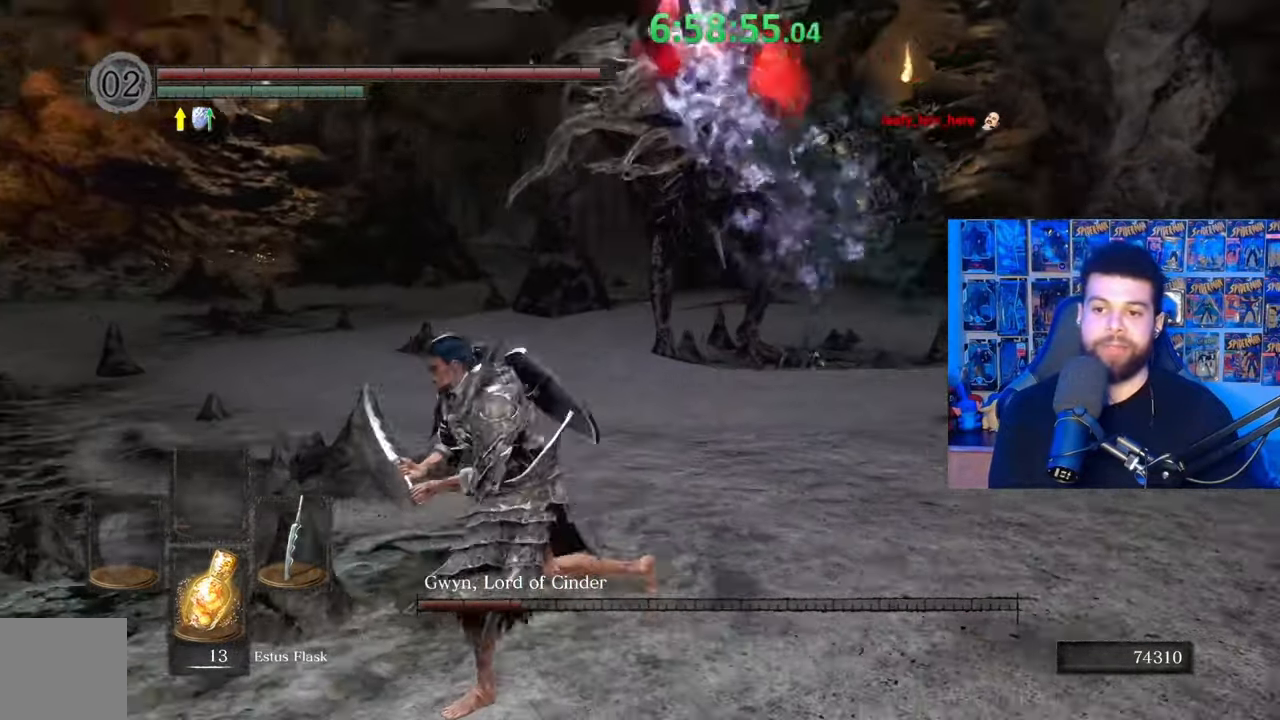
{"buttons": ["B"], "left_stick": "up-right", "right_stick": "center", "events": [[17, "right_stick", "center"], [217, "left_stick", "up"], [333, "left_stick", "up-right"]]}
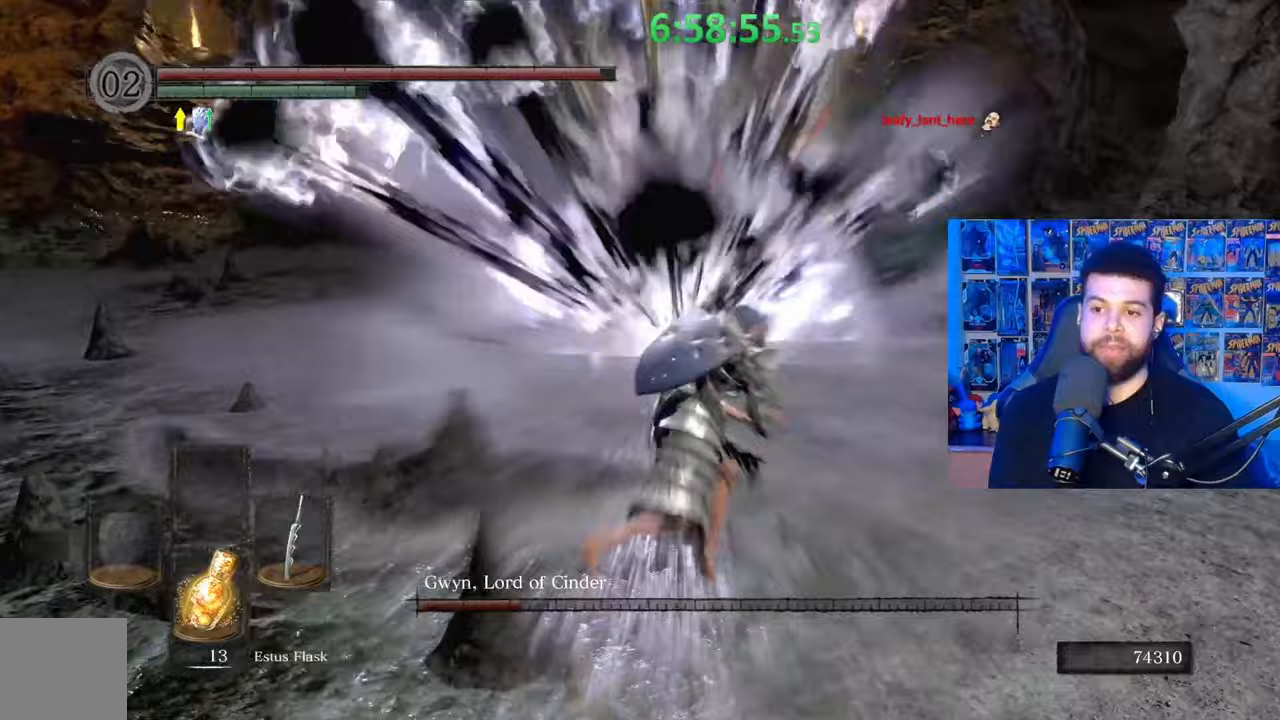
{"buttons": ["B"], "left_stick": "up-right", "right_stick": "center", "events": [[333, "right_stick", "left"], [433, "right_stick", "center"]]}
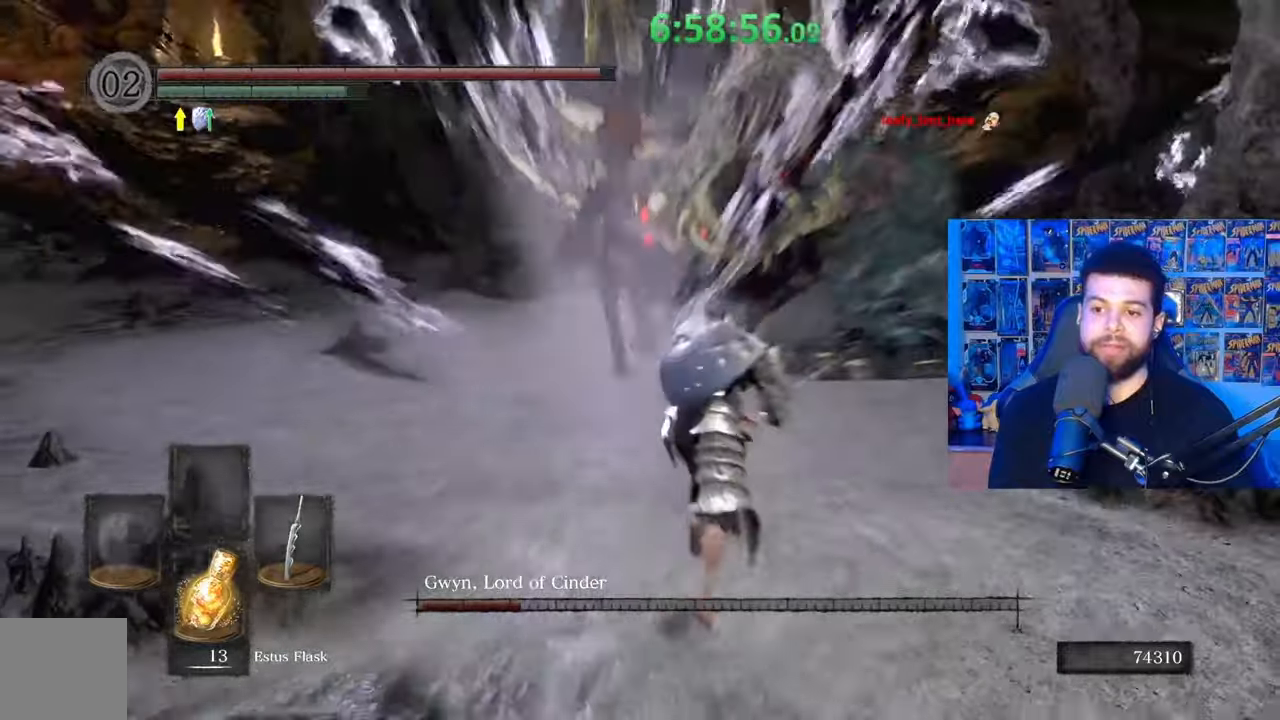
{"buttons": ["B"], "left_stick": "up-right", "right_stick": "center", "events": []}
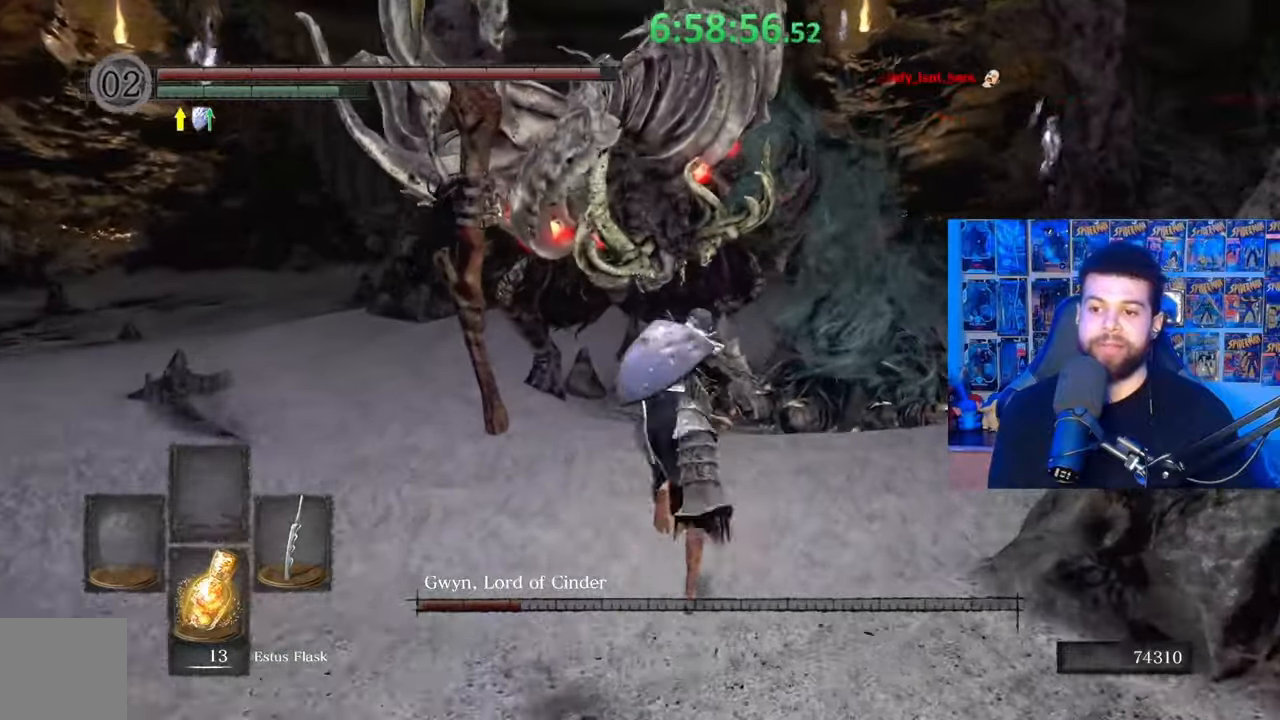
{"buttons": [], "left_stick": "up-right", "right_stick": "center", "events": [[167, "B", "up"], [317, "right_stick", "down"], [433, "right_stick", "center"]]}
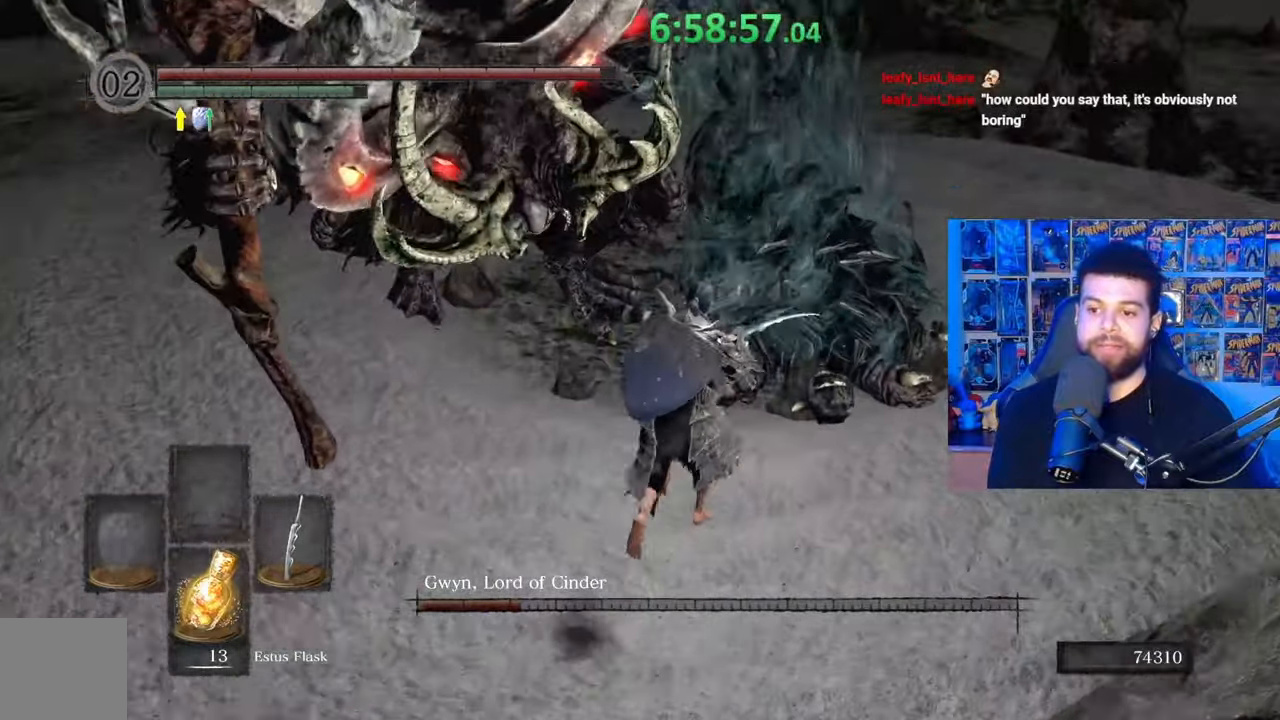
{"buttons": [], "left_stick": "up-right", "right_stick": "center", "events": [[67, "R1", "down"], [183, "R1", "up"]]}
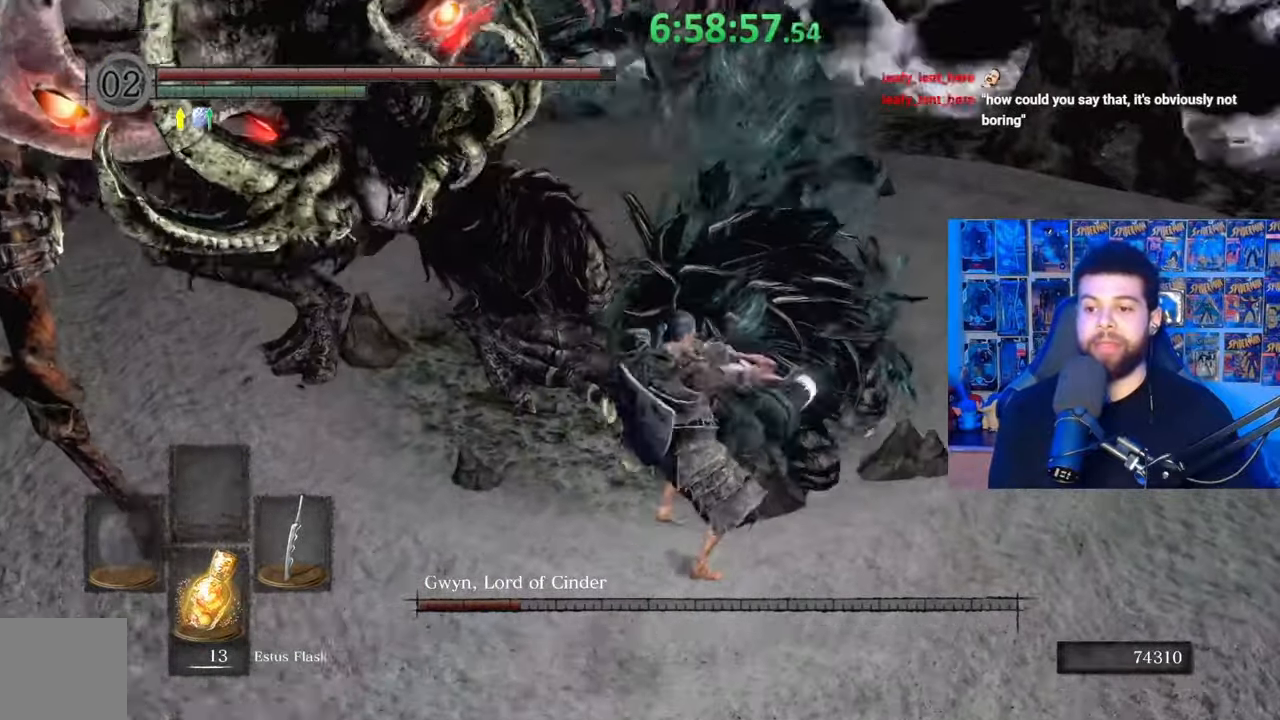
{"buttons": [], "left_stick": "up", "right_stick": "up-left", "events": [[83, "R1", "down"], [183, "R1", "up"], [233, "right_stick", "up-left"], [417, "left_stick", "up"]]}
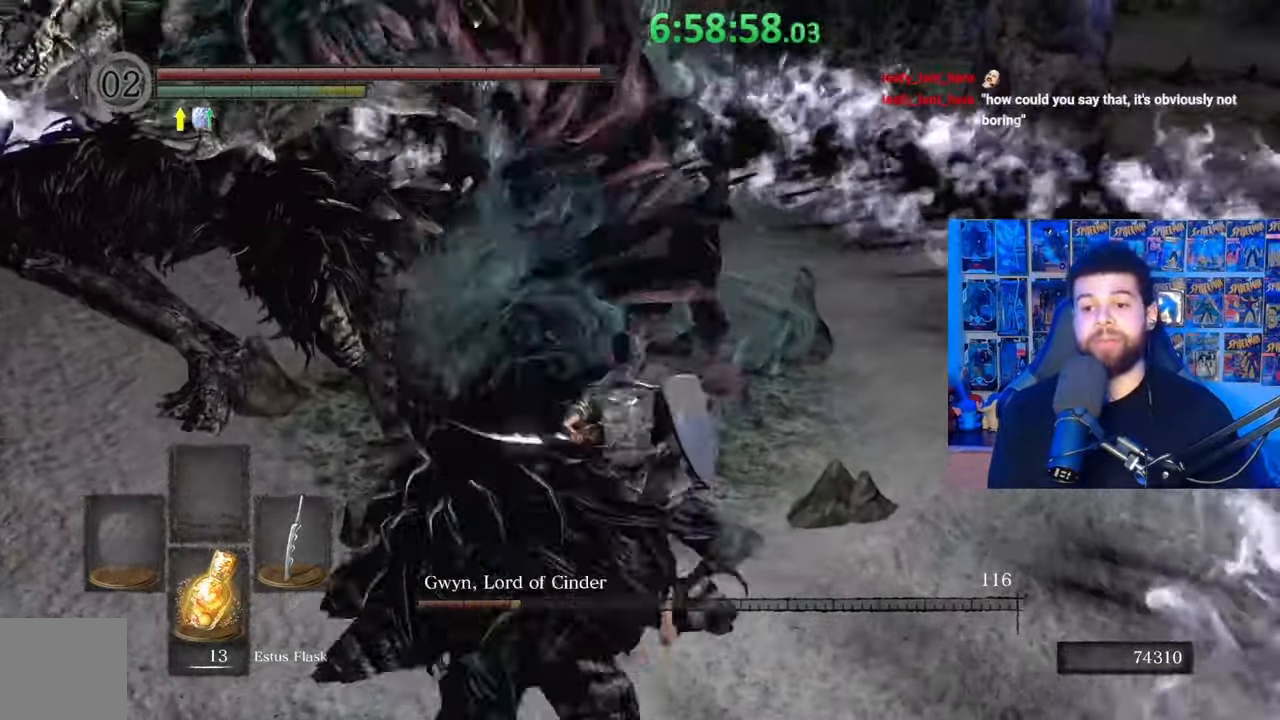
{"buttons": [], "left_stick": "down-left", "right_stick": "center", "events": [[33, "left_stick", "up-left"], [33, "right_stick", "left"], [133, "left_stick", "left"], [233, "left_stick", "down-left"], [233, "right_stick", "center"]]}
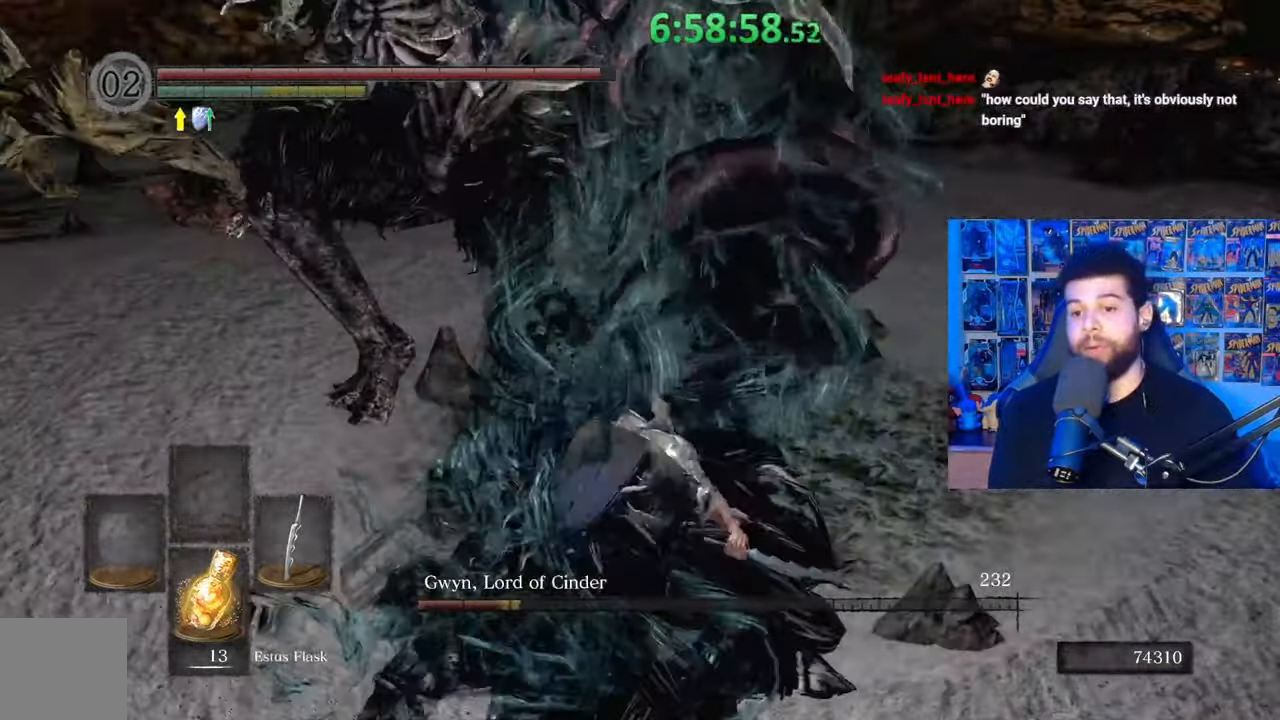
{"buttons": ["B"], "left_stick": "down-left", "right_stick": "center", "events": [[67, "right_stick", "up"], [167, "right_stick", "center"], [233, "B", "down"]]}
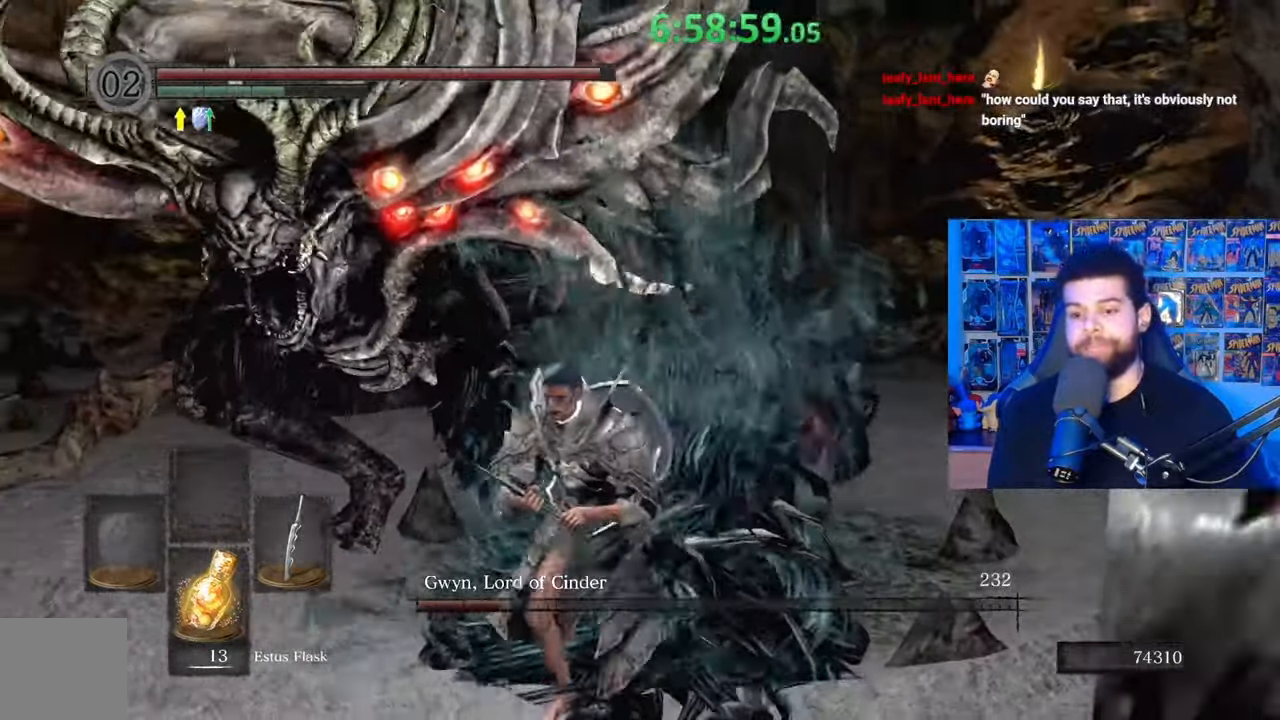
{"buttons": [], "left_stick": "down-left", "right_stick": "center", "events": [[267, "right_stick", "right"], [367, "right_stick", "center"], [483, "B", "up"]]}
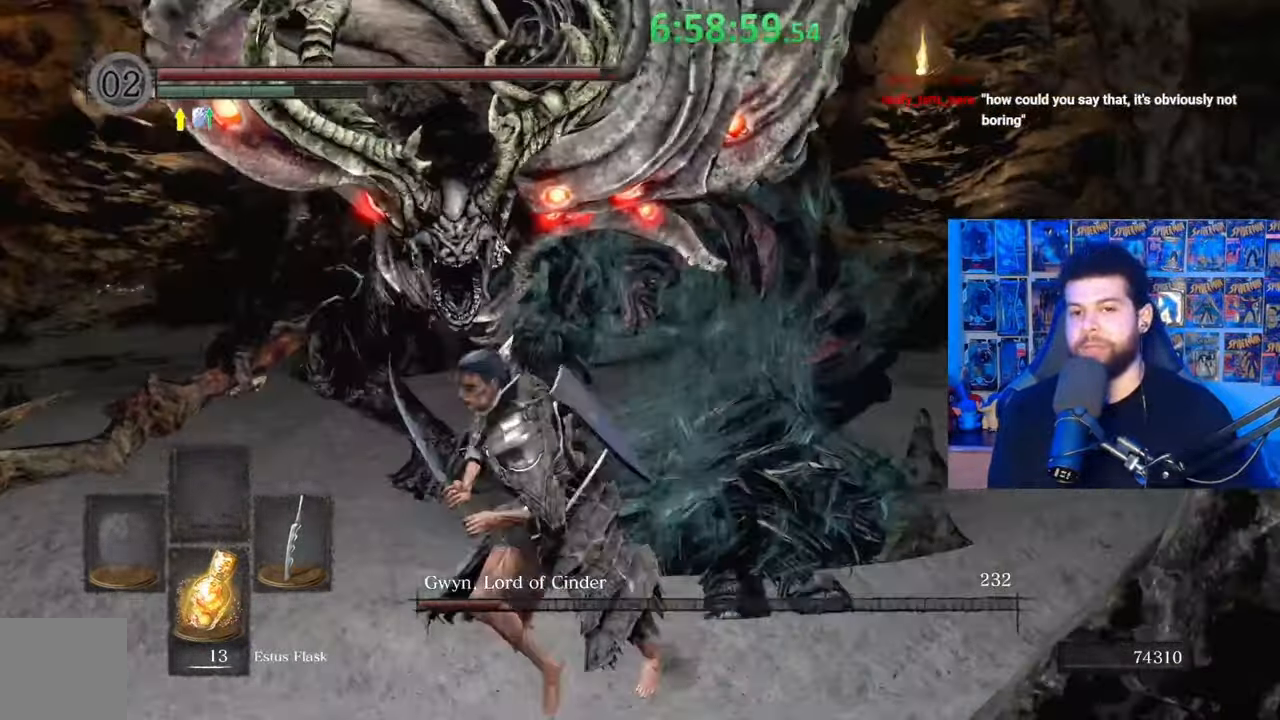
{"buttons": ["B"], "left_stick": "down", "right_stick": "center", "events": [[233, "right_stick", "right"], [317, "right_stick", "center"], [417, "left_stick", "down"], [433, "B", "down"]]}
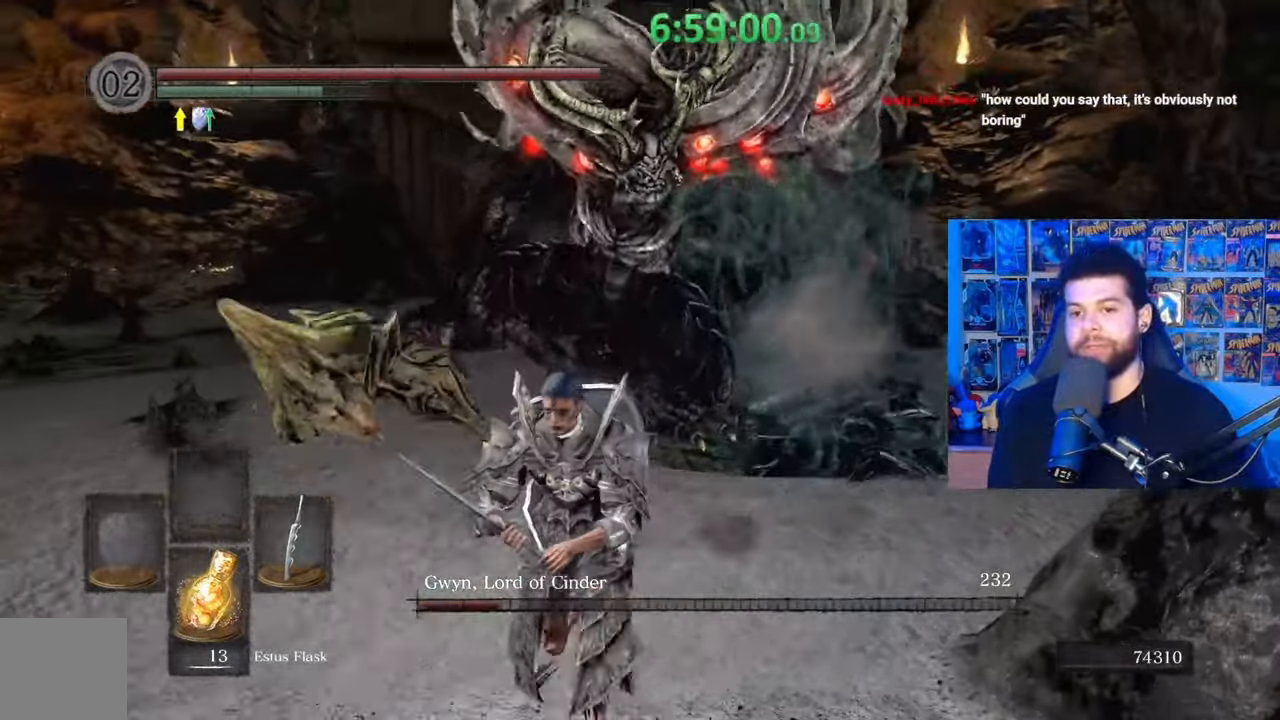
{"buttons": ["B"], "left_stick": "down", "right_stick": "center", "events": []}
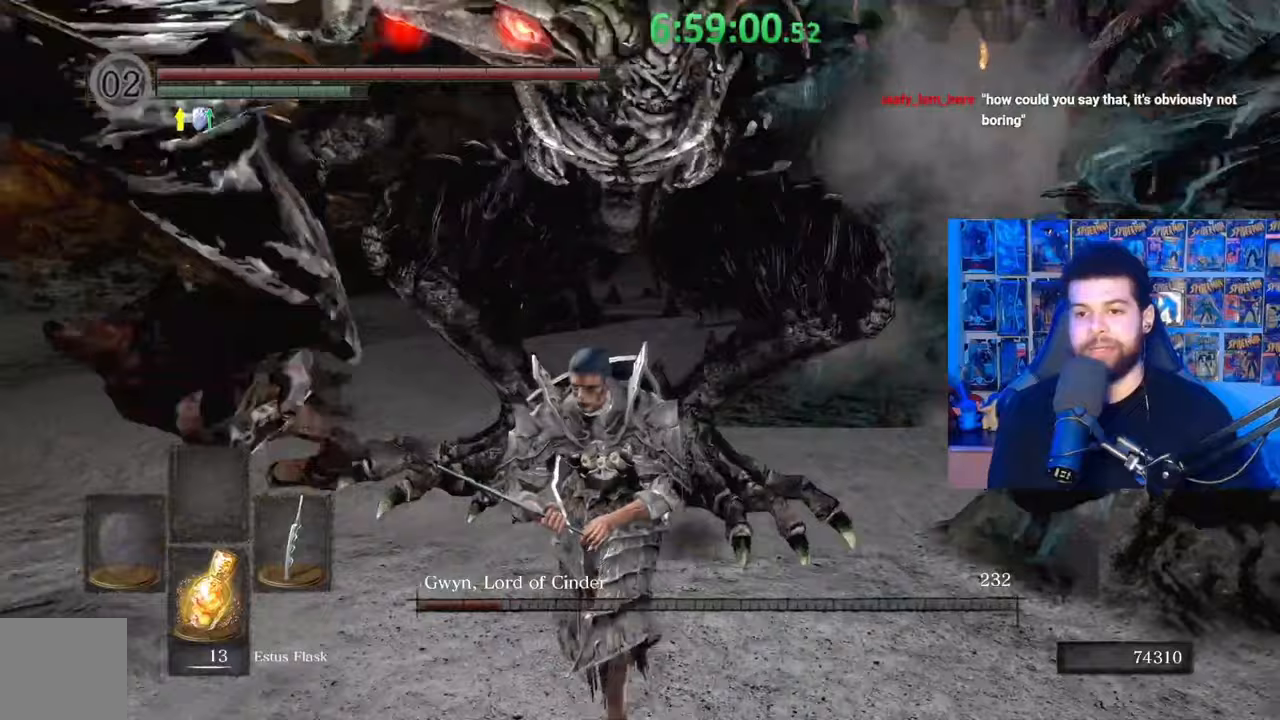
{"buttons": ["B"], "left_stick": "down", "right_stick": "center", "events": [[67, "right_stick", "right"], [167, "right_stick", "center"]]}
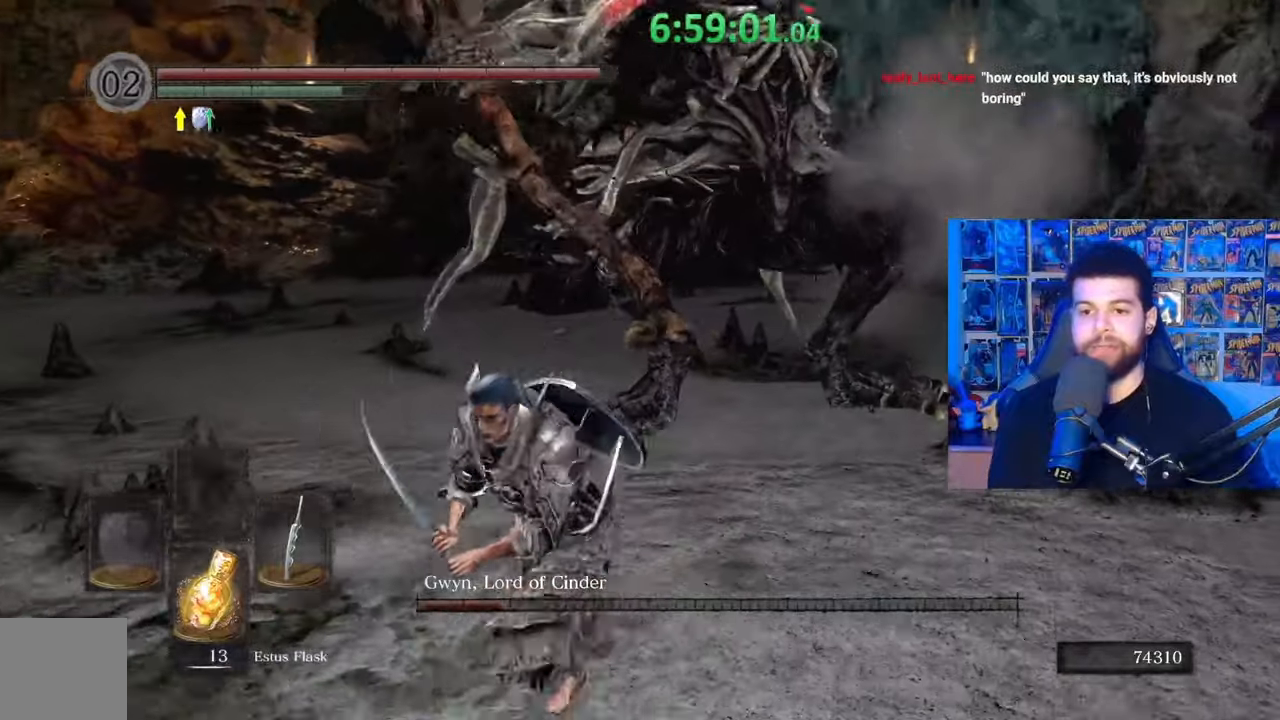
{"buttons": ["B"], "left_stick": "down-left", "right_stick": "right", "events": [[117, "left_stick", "down-left"], [283, "right_stick", "down-right"], [333, "right_stick", "right"]]}
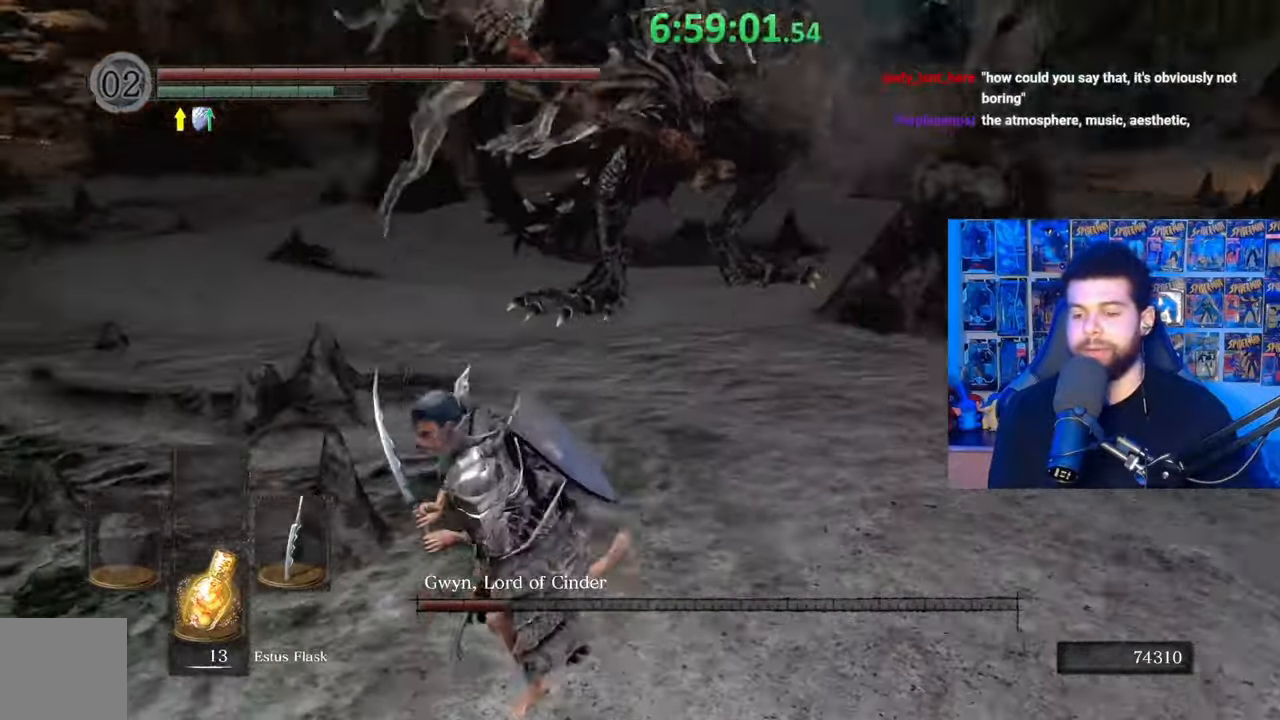
{"buttons": [], "left_stick": "down-left", "right_stick": "right", "events": [[17, "right_stick", "center"], [83, "B", "up"], [183, "B", "down"], [283, "B", "up"], [433, "right_stick", "right"]]}
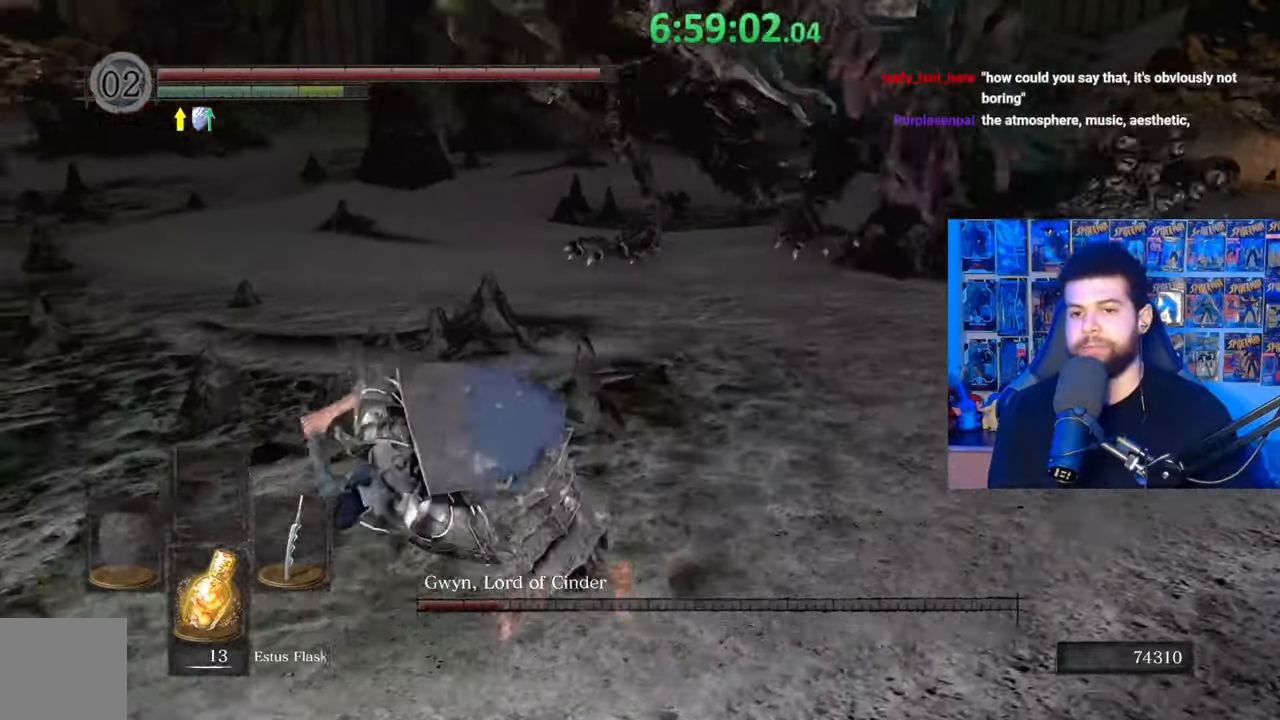
{"buttons": [], "left_stick": "down-left", "right_stick": "center", "events": [[33, "left_stick", "center"], [33, "right_stick", "center"], [317, "left_stick", "down-left"]]}
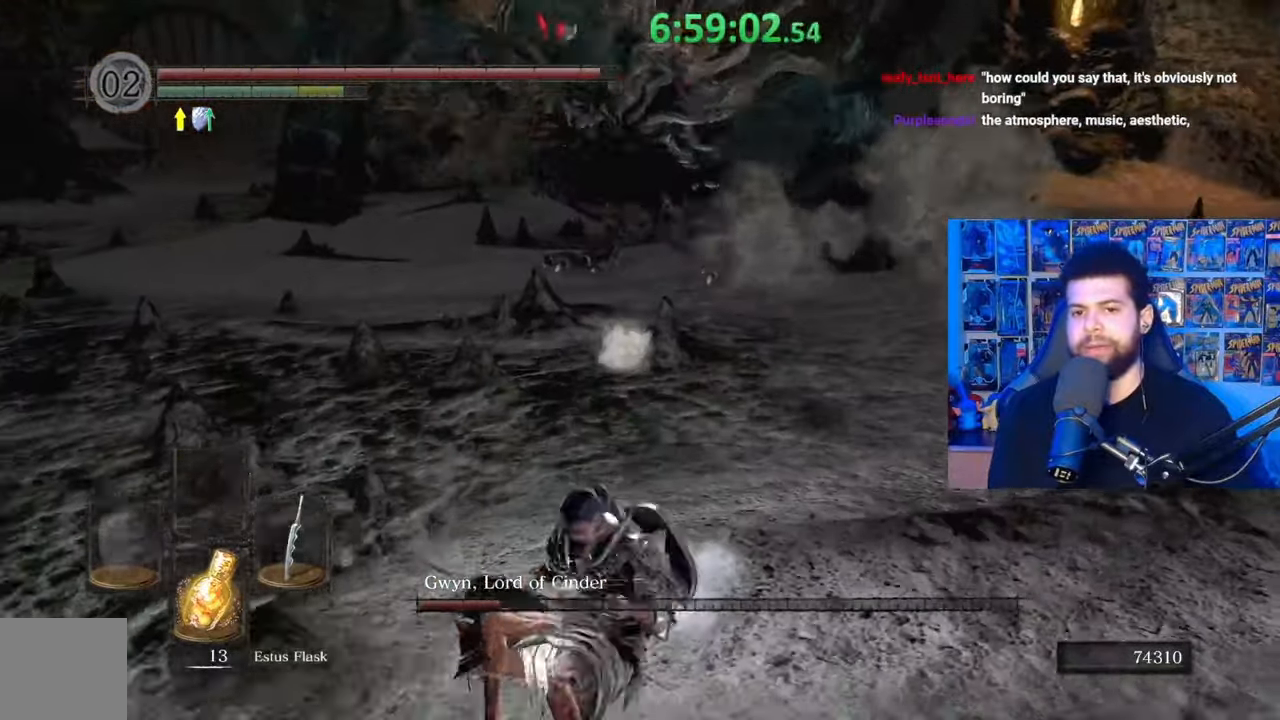
{"buttons": [], "left_stick": "down-left", "right_stick": "center", "events": []}
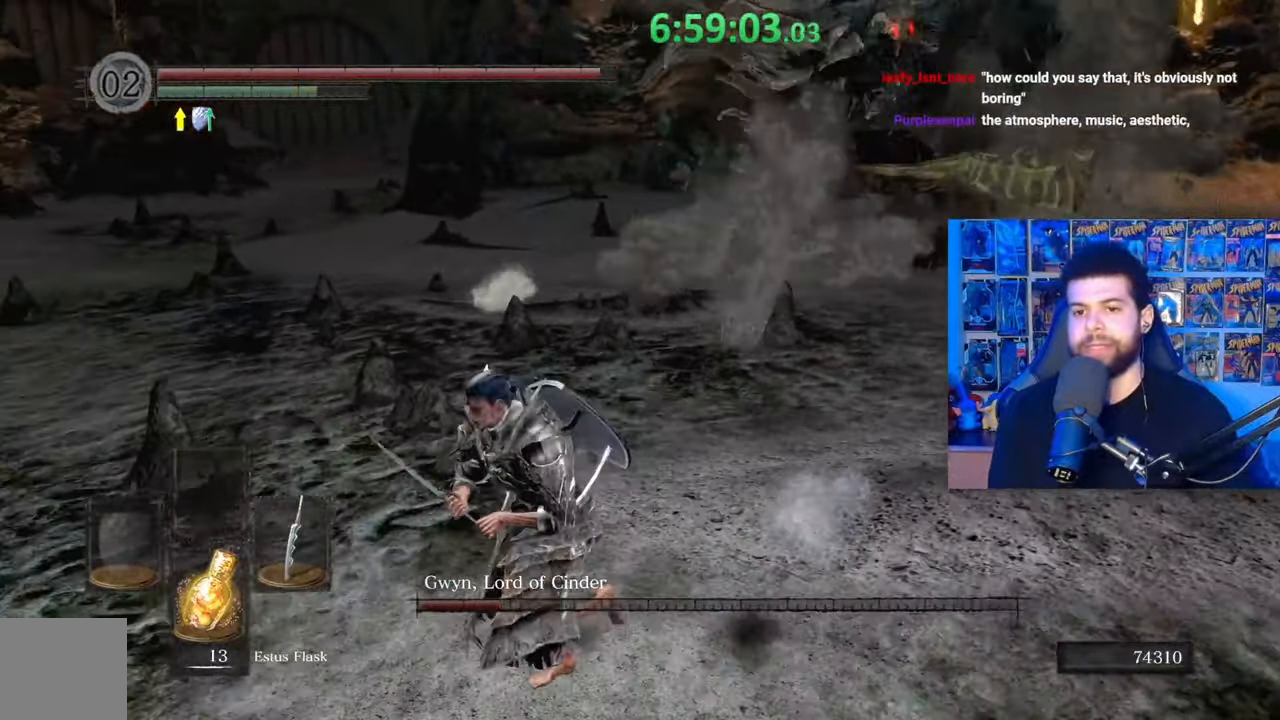
{"buttons": [], "left_stick": "down-left", "right_stick": "center", "events": [[33, "right_stick", "right"], [133, "left_stick", "center"], [383, "right_stick", "center"], [483, "left_stick", "down-left"]]}
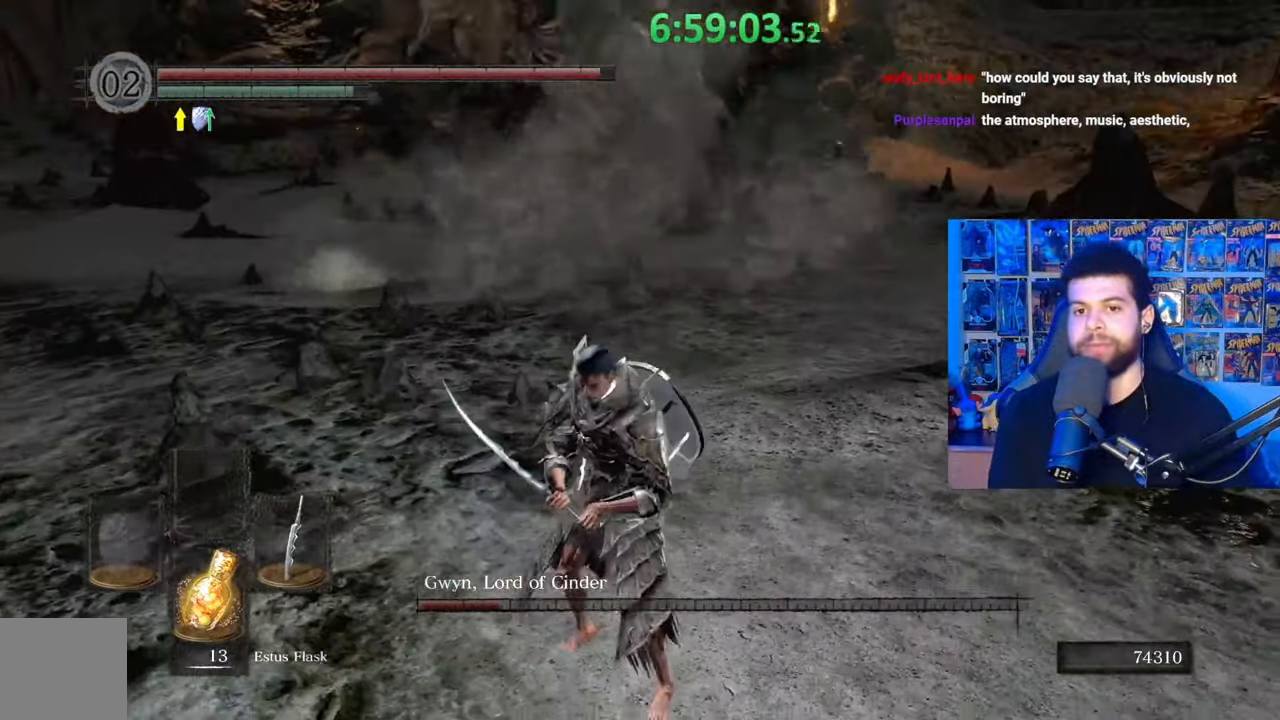
{"buttons": [], "left_stick": "center", "right_stick": "center", "events": [[217, "right_stick", "right"], [233, "left_stick", "center"], [283, "right_stick", "center"]]}
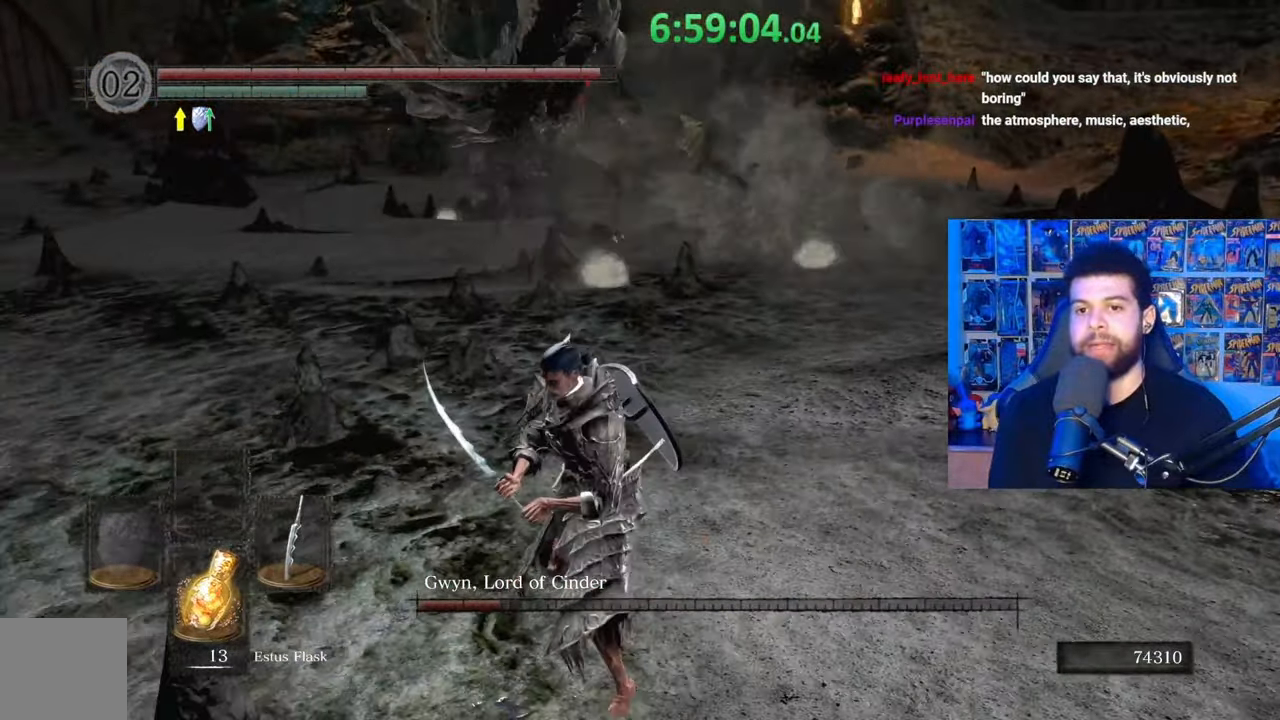
{"buttons": [], "left_stick": "center", "right_stick": "center", "events": []}
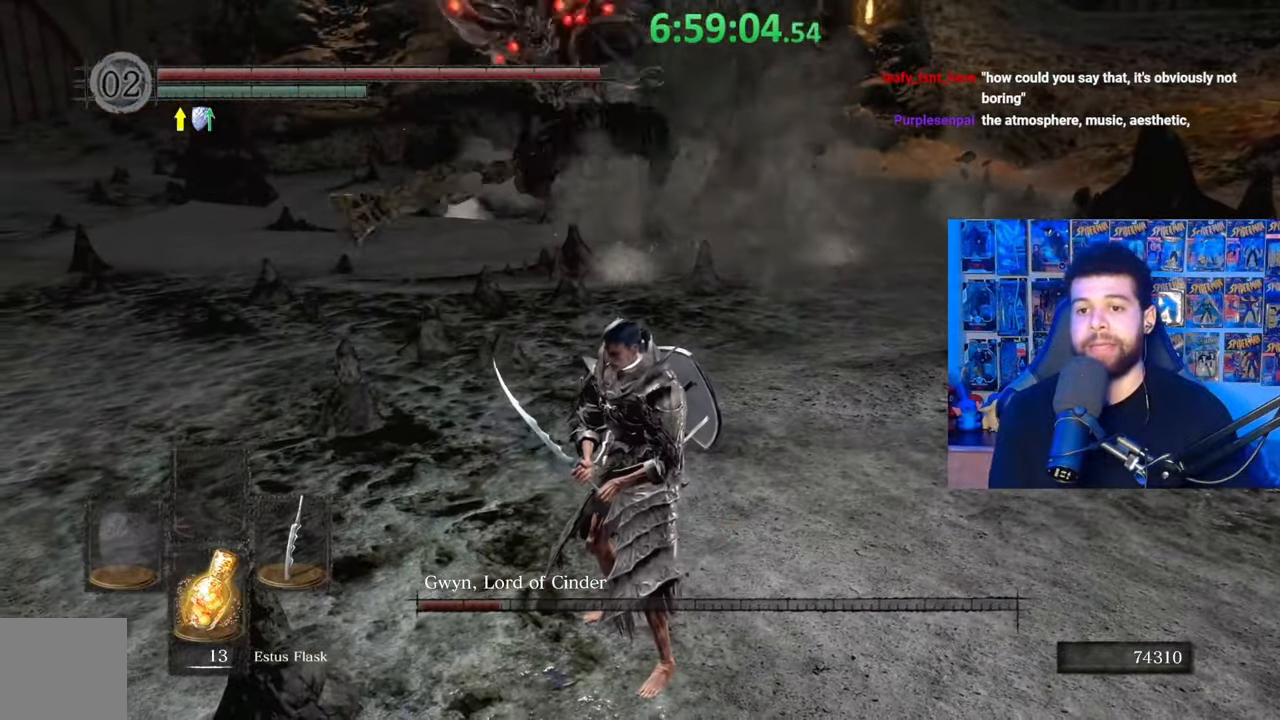
{"buttons": [], "left_stick": "up", "right_stick": "center", "events": [[183, "left_stick", "up"]]}
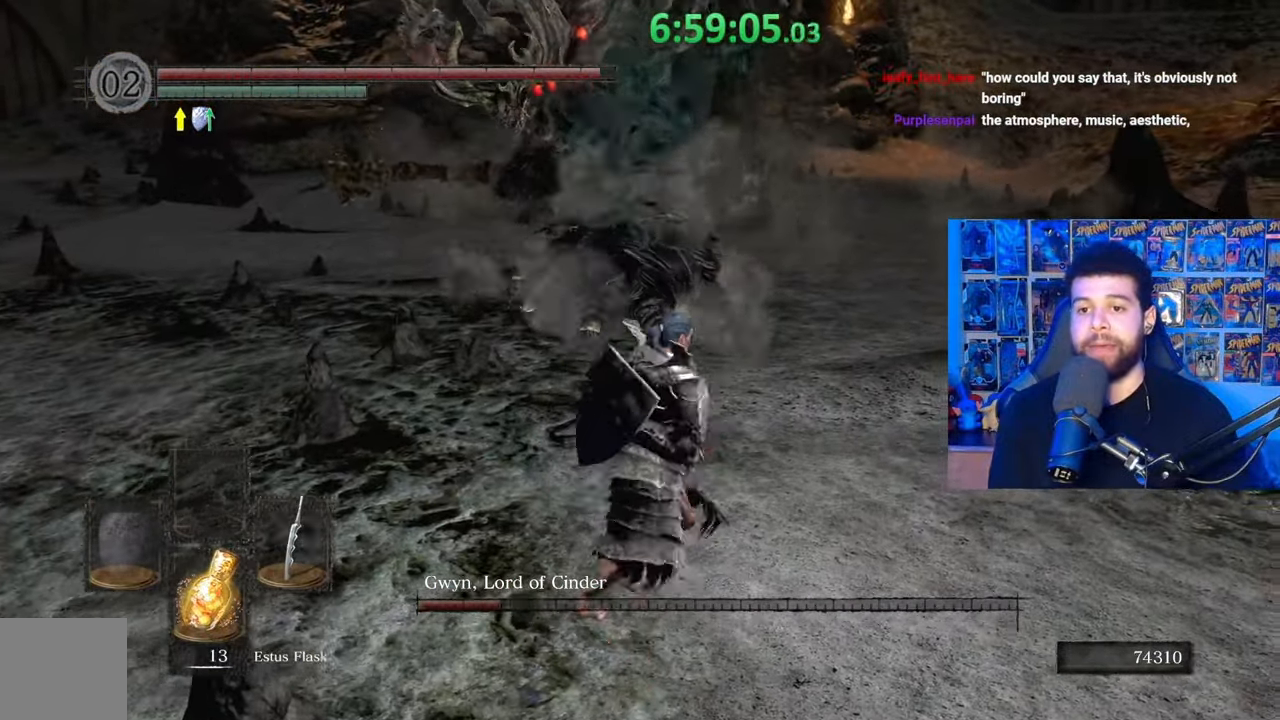
{"buttons": [], "left_stick": "right", "right_stick": "center", "events": [[17, "right_stick", "up"], [133, "left_stick", "down-left"], [183, "right_stick", "center"], [283, "right_stick", "up"], [333, "left_stick", "down-right"], [417, "left_stick", "right"], [417, "right_stick", "center"]]}
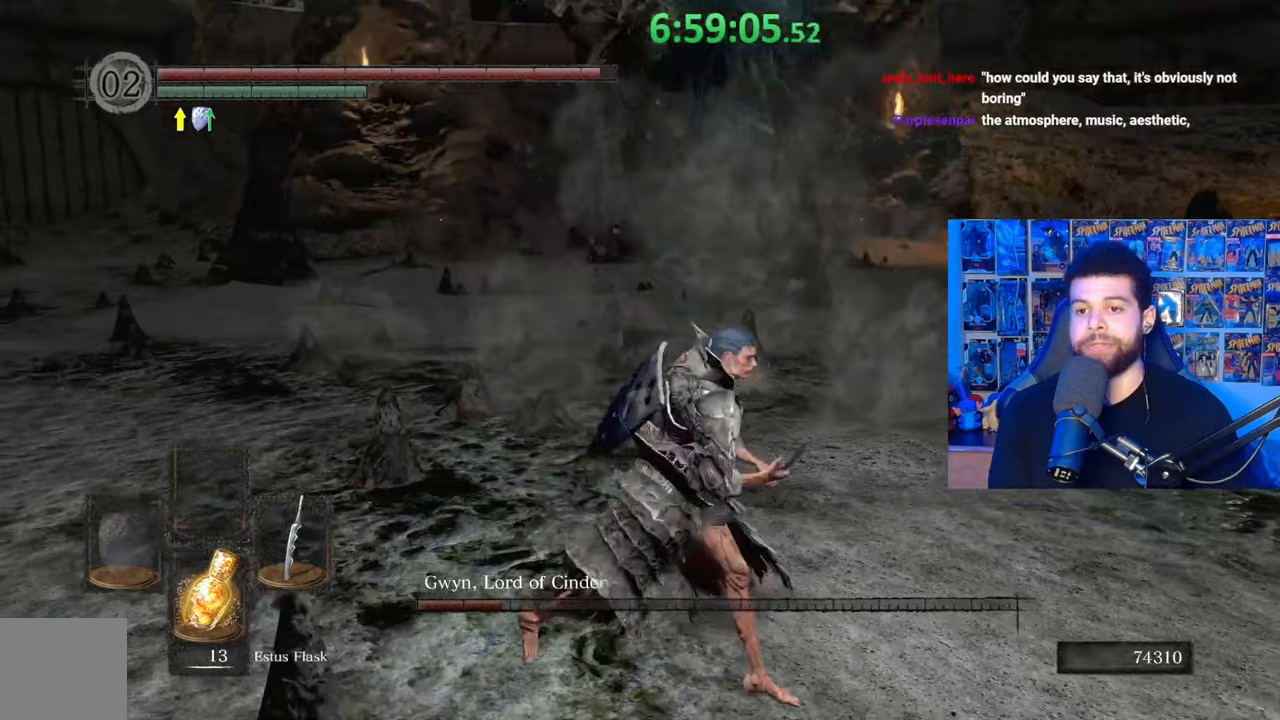
{"buttons": [], "left_stick": "up", "right_stick": "center", "events": [[217, "left_stick", "up-right"], [333, "B", "down"], [433, "left_stick", "up"], [467, "B", "up"]]}